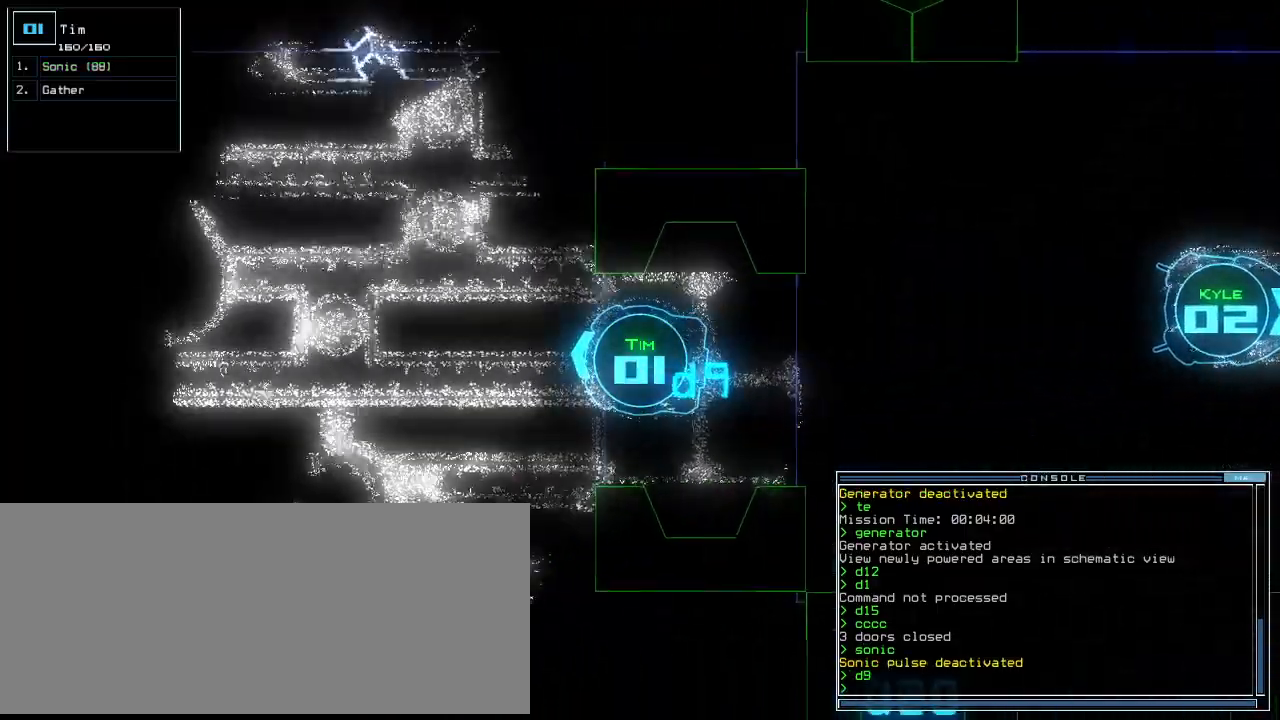
Gameplay with keyboard; each line is a JSON object with the keys held at the frame after it. "events" lists presses ("down") and releases ("up") of ".", "0", "1", "2", "3", "4", "5", "6", "7", "8", "9", "a", "b", "backspace", "c", "caps_lock", "comma", "ctrl_l", "ctrl_r", "d", "down", "e", "equals", "escape", "f", "f10", "f11", "f12", "g", "h", "i", "j", "k", "l", "left", "m", "minus", "n", "o", "p", "q", "quote", "r", "return", "right", "s", "semicolon", "shift_l", "shift_r", "space", "t", "tab", "tilde", "u", "up", "v", "w", "x", "y" and "z" between this image and that frame as [ms after this image, input, new state], when the widget could be followed in between. No other keys are recorded. Mouse input is not recorded.
{"keys": [], "events": [[100, "up", "down"], [280, "up", "up"], [380, "space", "down"], [480, "space", "up"]]}
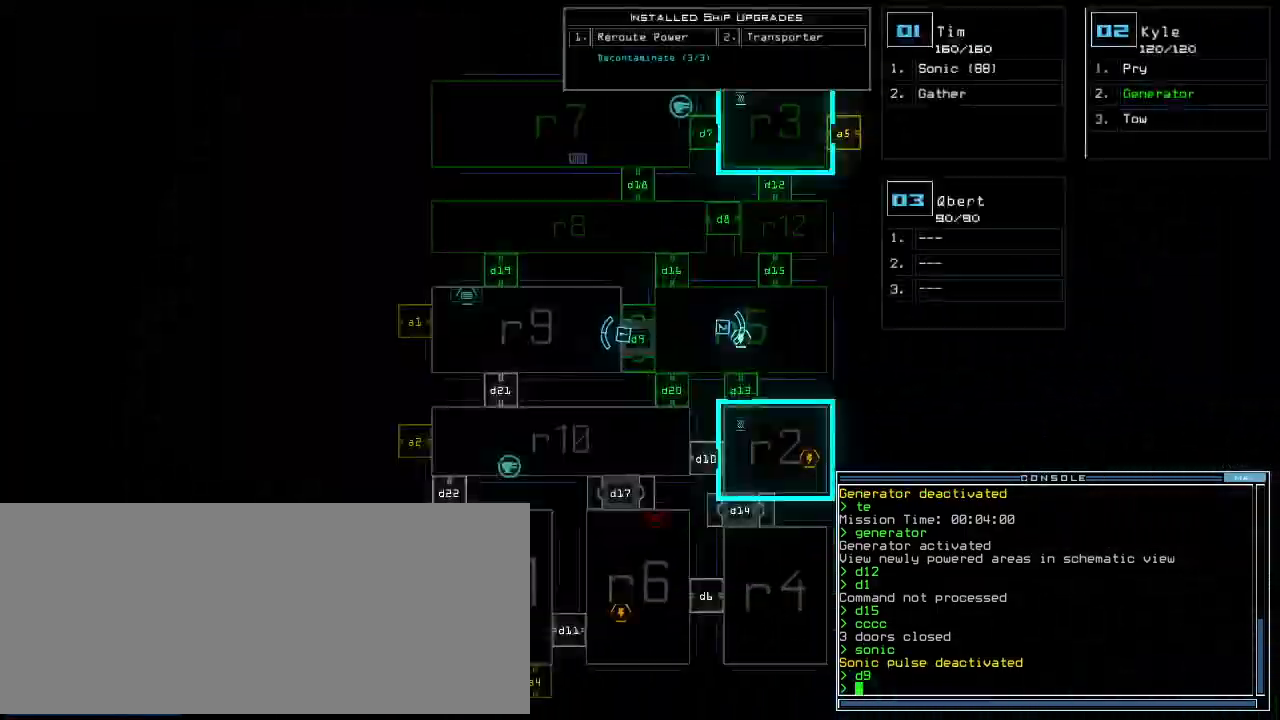
{"keys": ["d"], "events": [[340, "space", "down"], [420, "space", "up"], [440, "d", "down"]]}
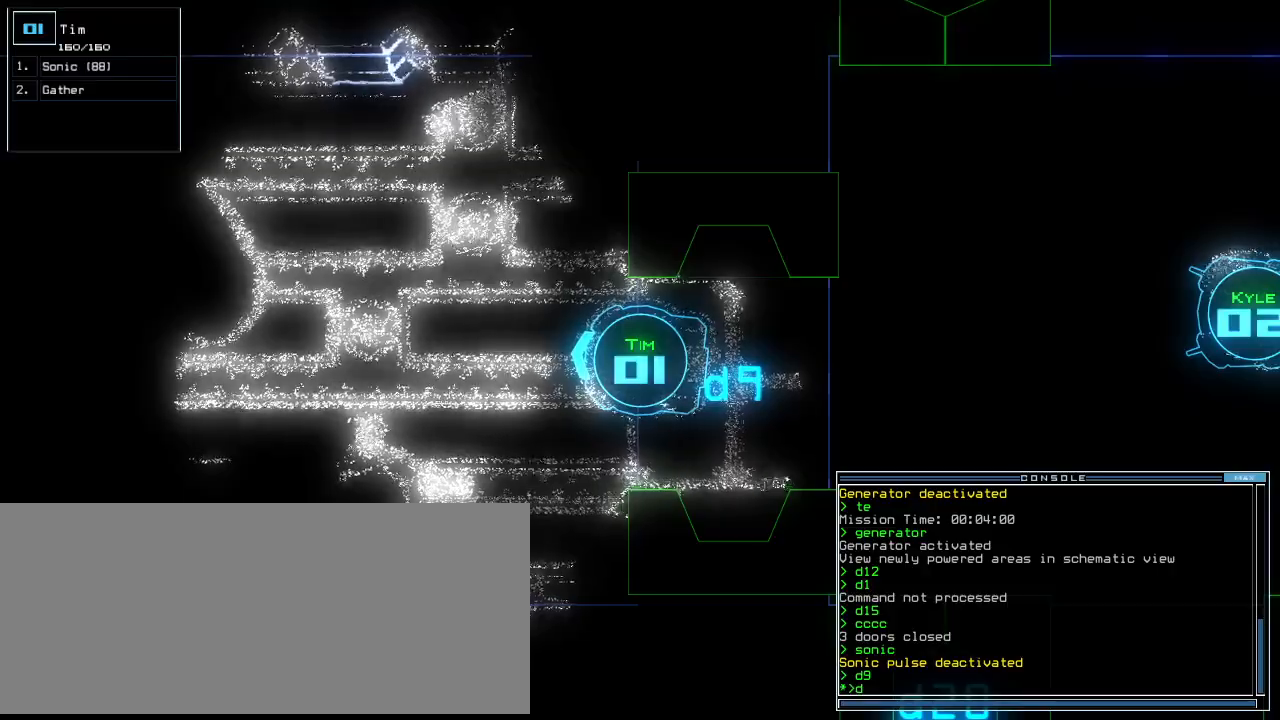
{"keys": [], "events": [[40, "d", "up"], [160, "1", "down"], [240, "1", "up"], [380, "9", "down"], [440, "9", "up"]]}
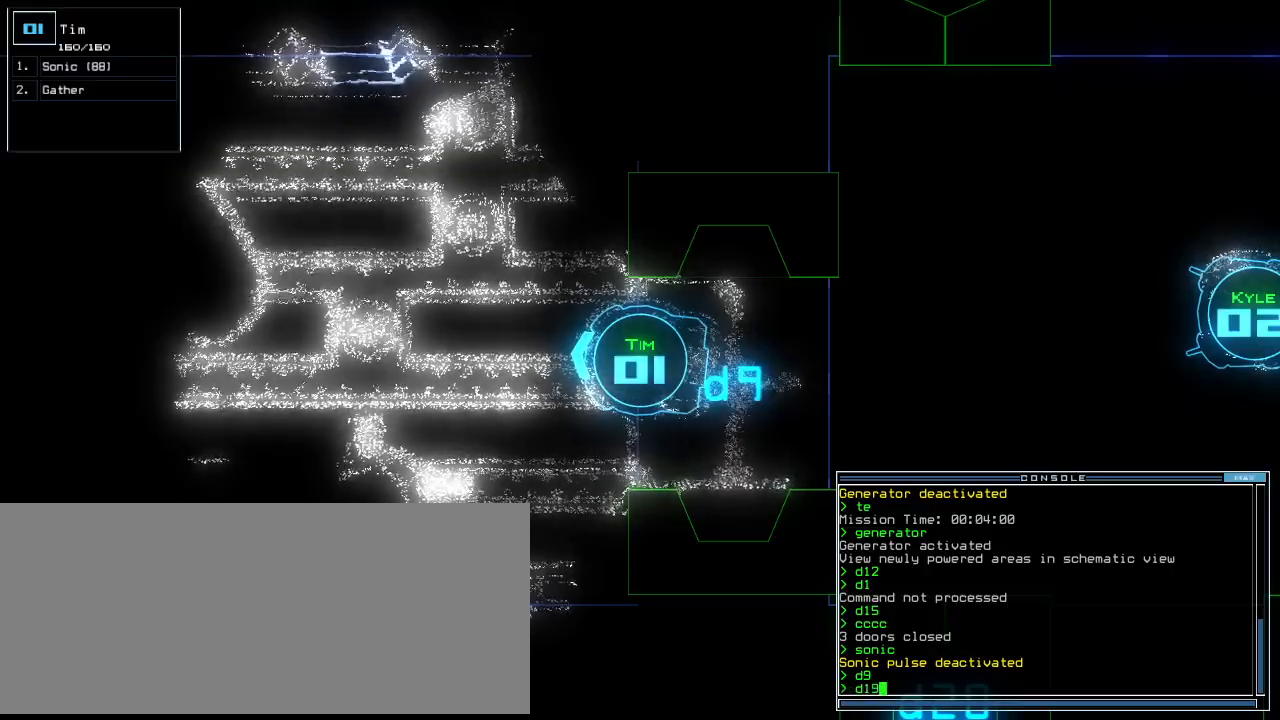
{"keys": [], "events": [[40, "return", "down"], [120, "return", "up"]]}